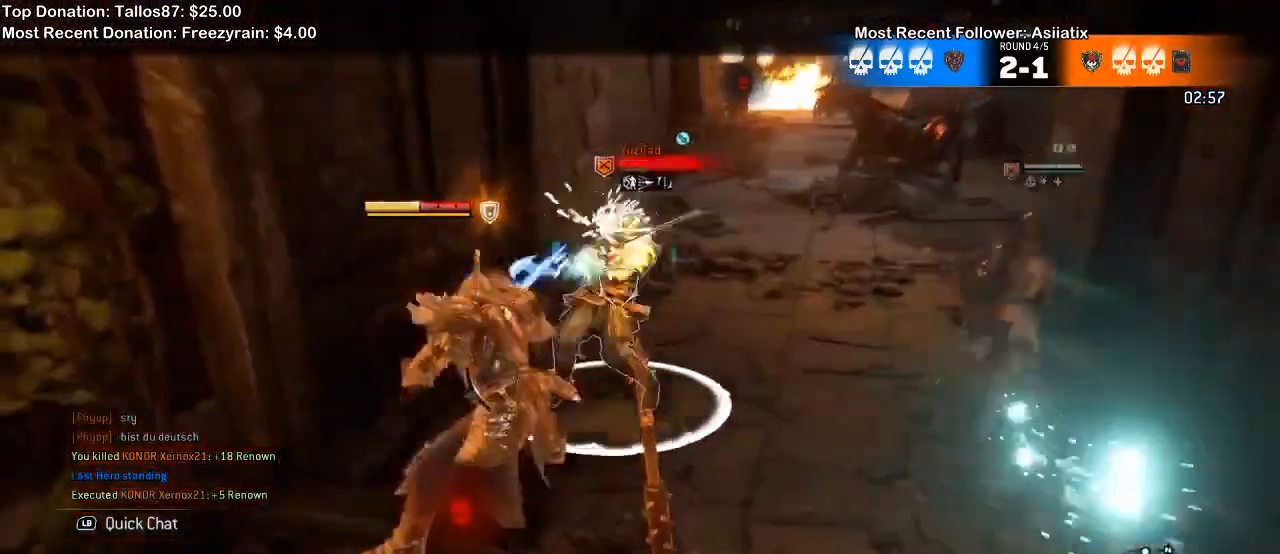
Gameplay with a controller (Xbox layout); each line is a JSON object with the inputs held at the frame after it (dt_ms = milliseconds from this image to that frame). "events" lists button and stick changes between this image and that frame as [ms after this image, input, new state], when the widget could be followed in between.
{"dt_ms": 500, "buttons": ["L2", "R2"], "left_stick": "up", "right_stick": "right", "events": []}
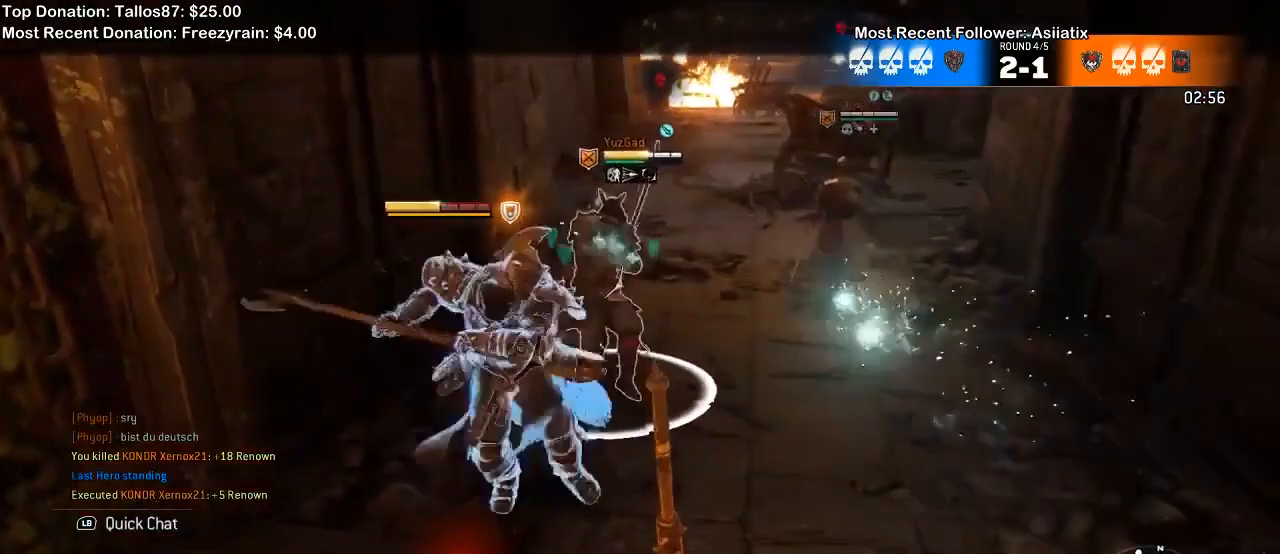
{"dt_ms": 500, "buttons": ["L2", "R2"], "left_stick": "up-right", "right_stick": "right", "events": [[500, "left_stick", "up-right"]]}
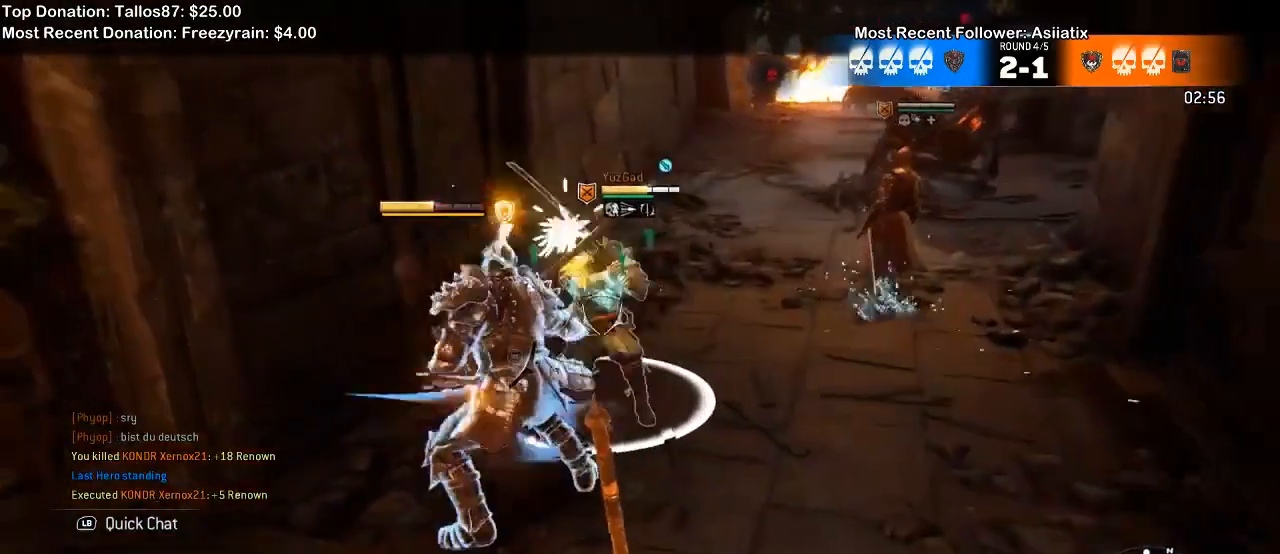
{"dt_ms": 500, "buttons": ["L2", "R2"], "left_stick": "up-right", "right_stick": "right", "events": []}
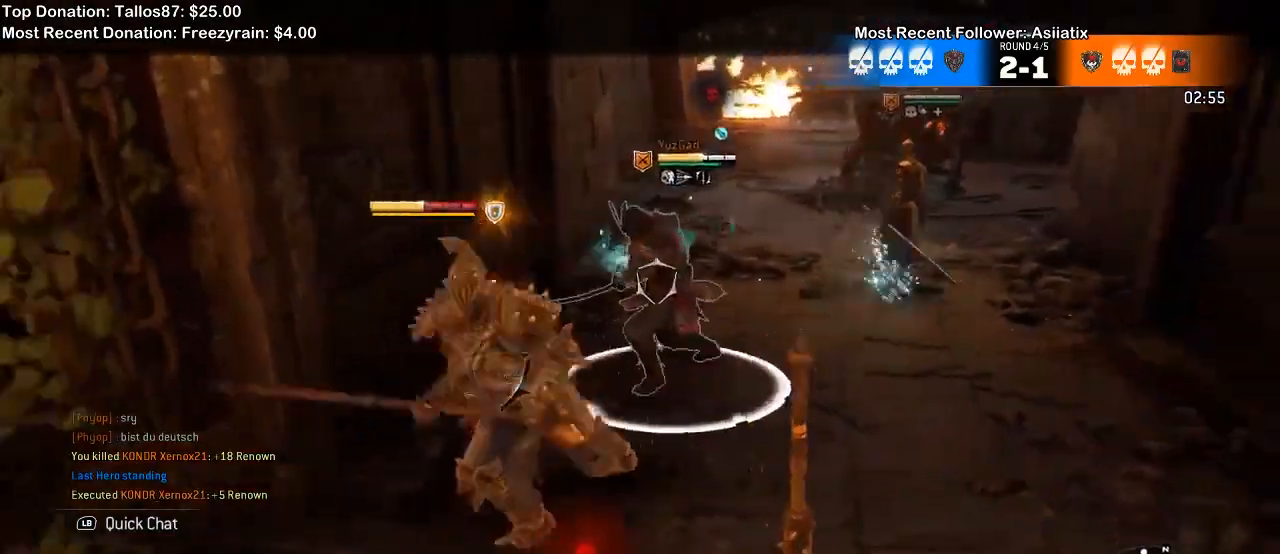
{"dt_ms": 500, "buttons": ["L2"], "left_stick": "up-right", "right_stick": "up", "events": [[33, "R2", "up"], [67, "right_stick", "center"], [267, "right_stick", "up"]]}
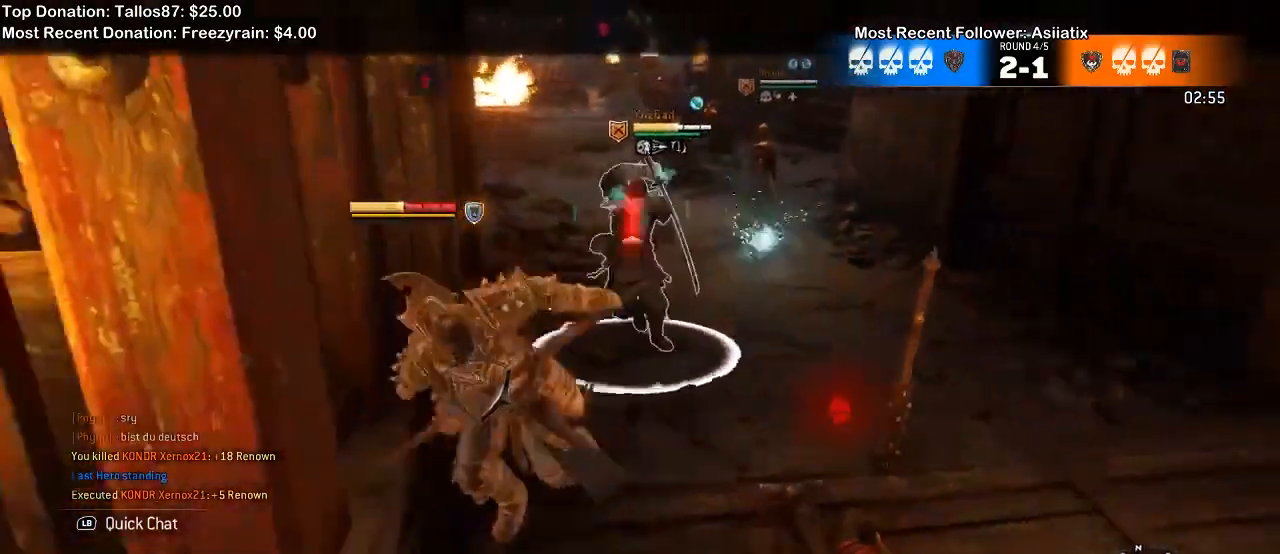
{"dt_ms": 500, "buttons": ["L2"], "left_stick": "up-right", "right_stick": "up", "events": []}
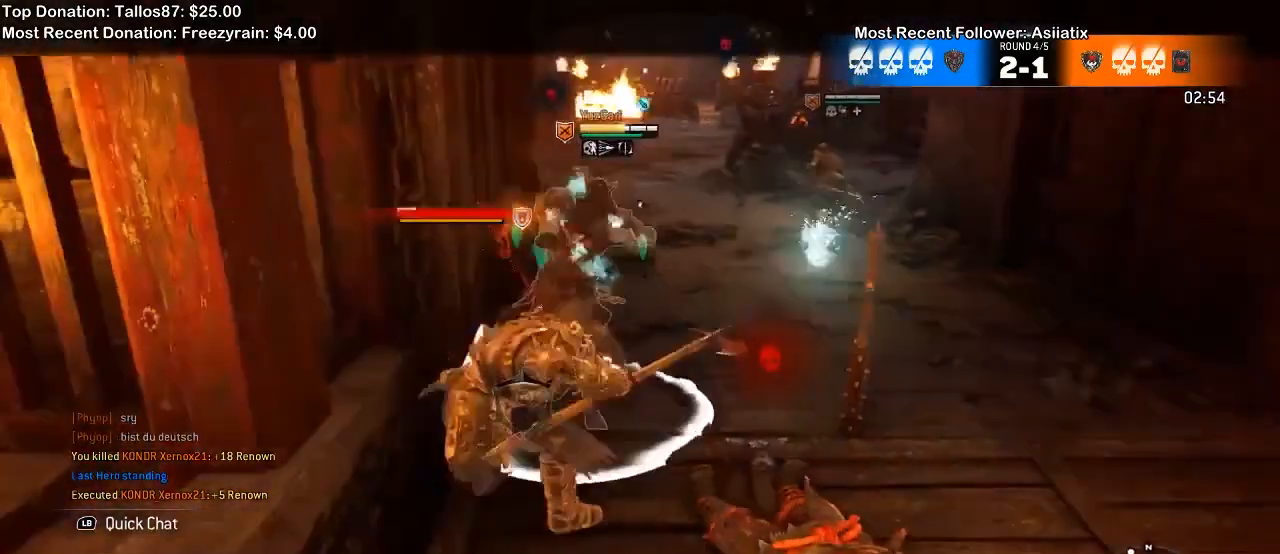
{"dt_ms": 500, "buttons": ["L2"], "left_stick": "right", "right_stick": "center", "events": [[200, "left_stick", "right"], [400, "right_stick", "center"]]}
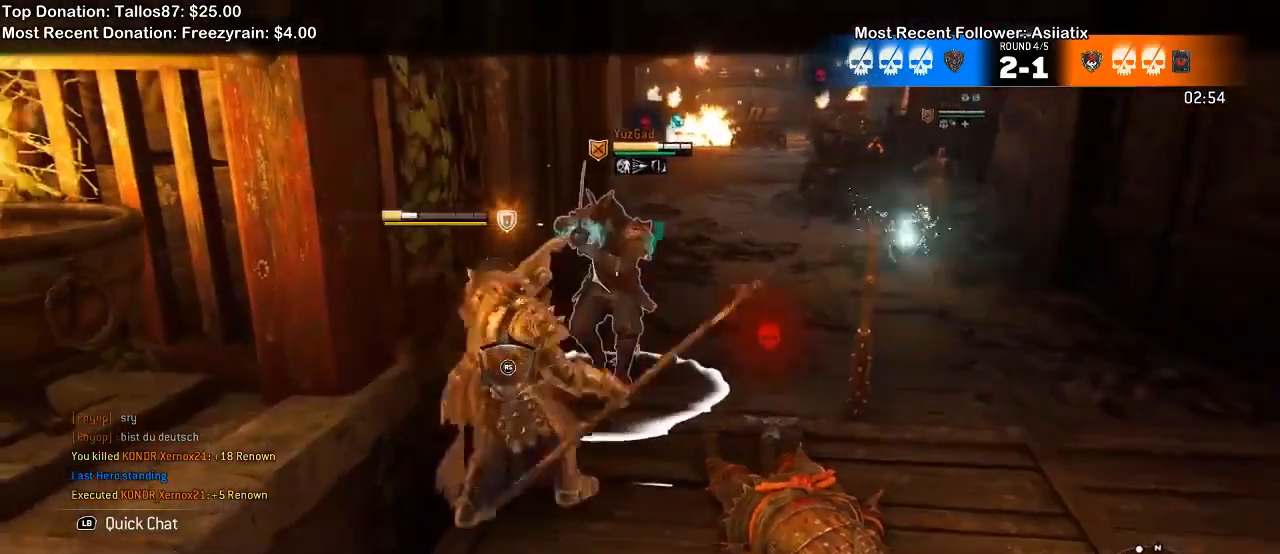
{"dt_ms": 500, "buttons": ["L2"], "left_stick": "right", "right_stick": "up", "events": [[267, "right_stick", "up"]]}
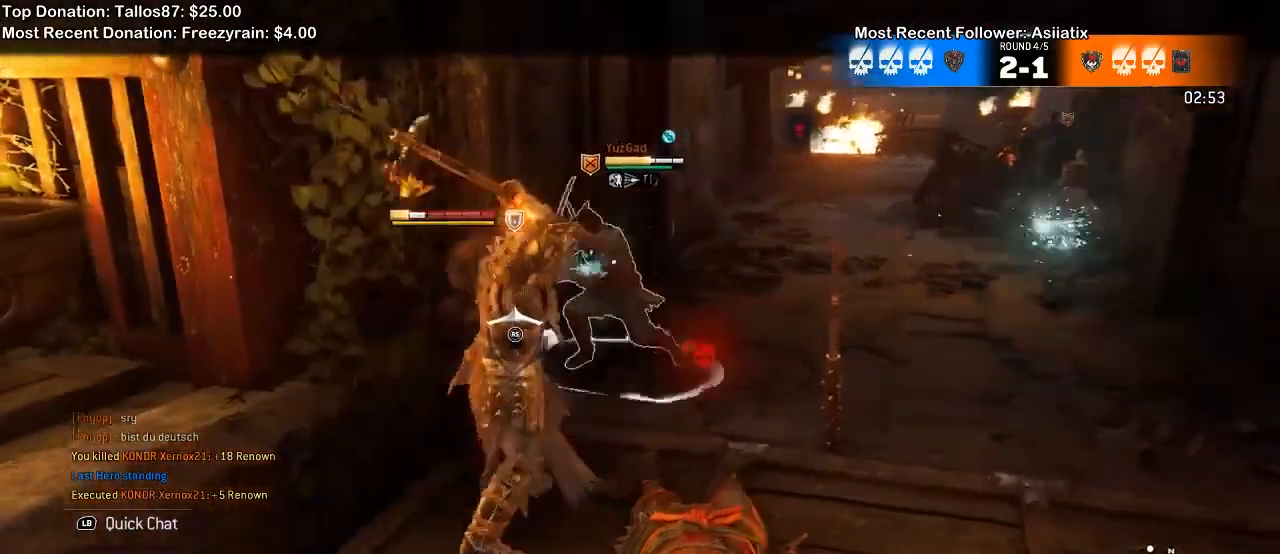
{"dt_ms": 500, "buttons": ["L2"], "left_stick": "right", "right_stick": "up", "events": []}
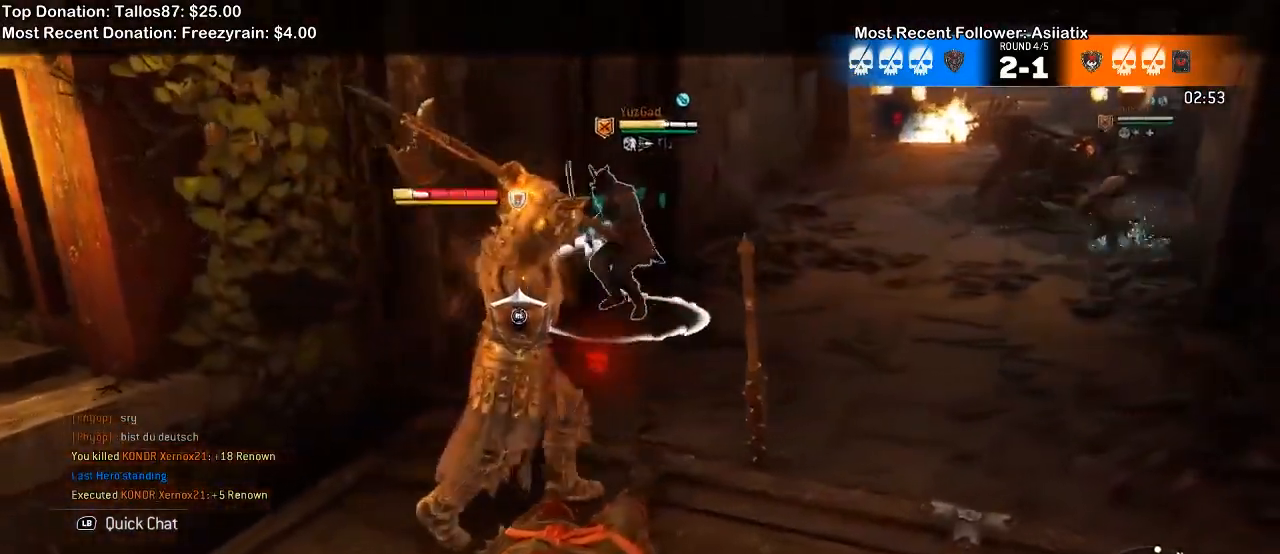
{"dt_ms": 1000, "buttons": ["L2"], "left_stick": "down", "right_stick": "center", "events": [[200, "right_stick", "center"], [700, "left_stick", "down"], [800, "A", "down"], [933, "A", "up"]]}